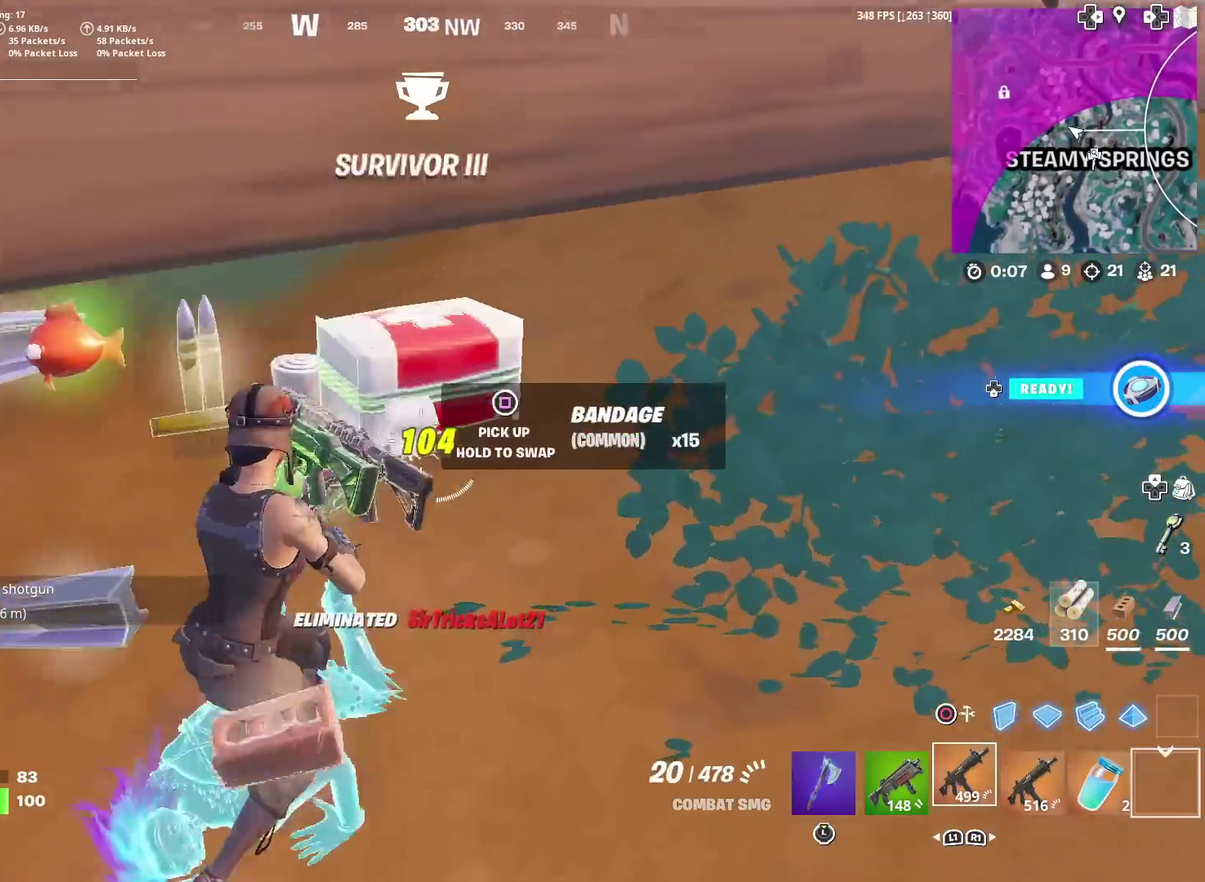
Gameplay with a controller (PlayStation layout); each line is a JSON object with the inputs held at the frame after it (dt_ms = milliseconds from this image to that frame). "events" lists button and stick changes between this image and that frame as [ms after this image, input, new state], when the widget could be followed in between. Not read: L1 R1 TOUCHPAD.
{"dt_ms": 501, "buttons": ["SQUARE"], "left_stick": "up", "right_stick": "left"}
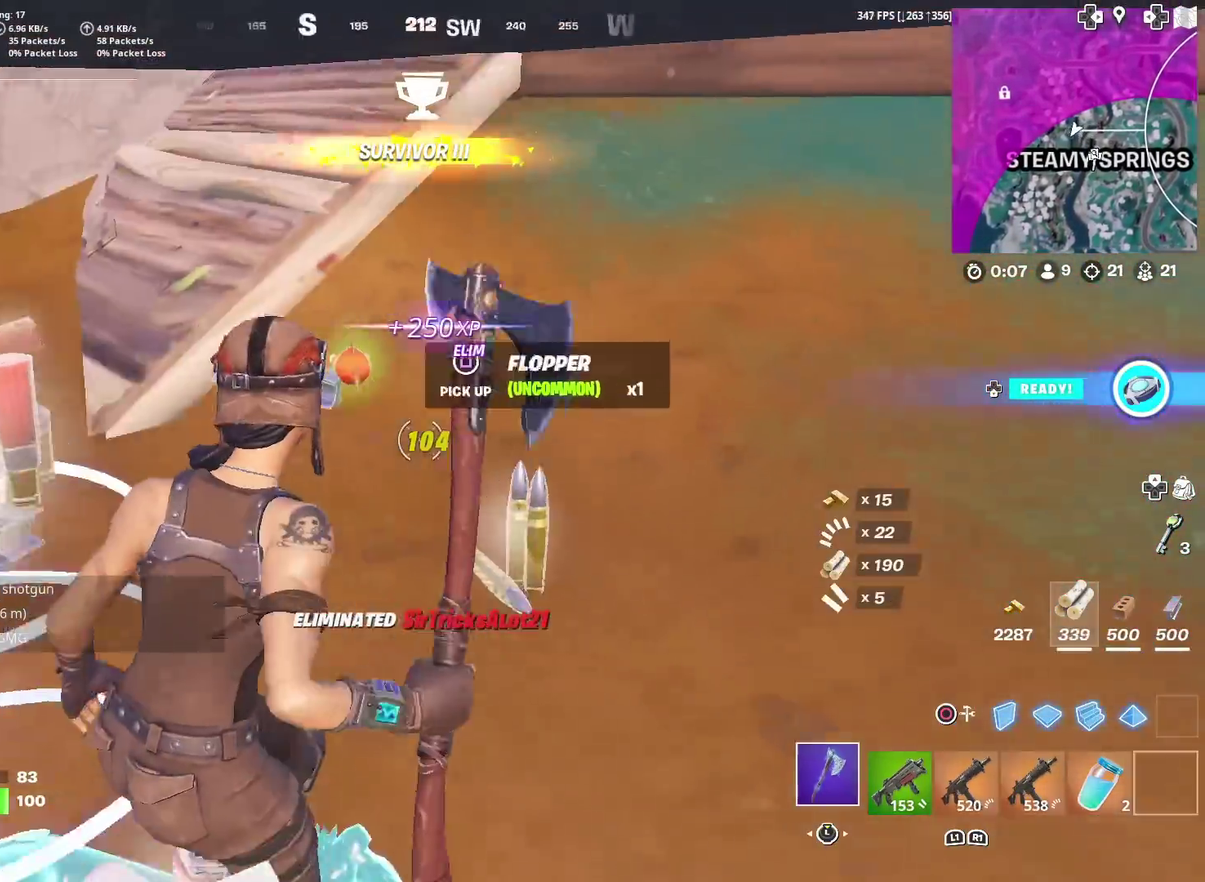
{"dt_ms": 500, "buttons": [], "left_stick": "up-left", "right_stick": "left", "events": [[17, "right_stick", "center"], [50, "SQUARE", "up"], [117, "SQUARE", "down"], [117, "left_stick", "up-right"], [167, "left_stick", "up"], [200, "SQUARE", "up"], [233, "right_stick", "left"], [300, "SQUARE", "down"], [300, "left_stick", "up-left"], [350, "SQUARE", "up"]]}
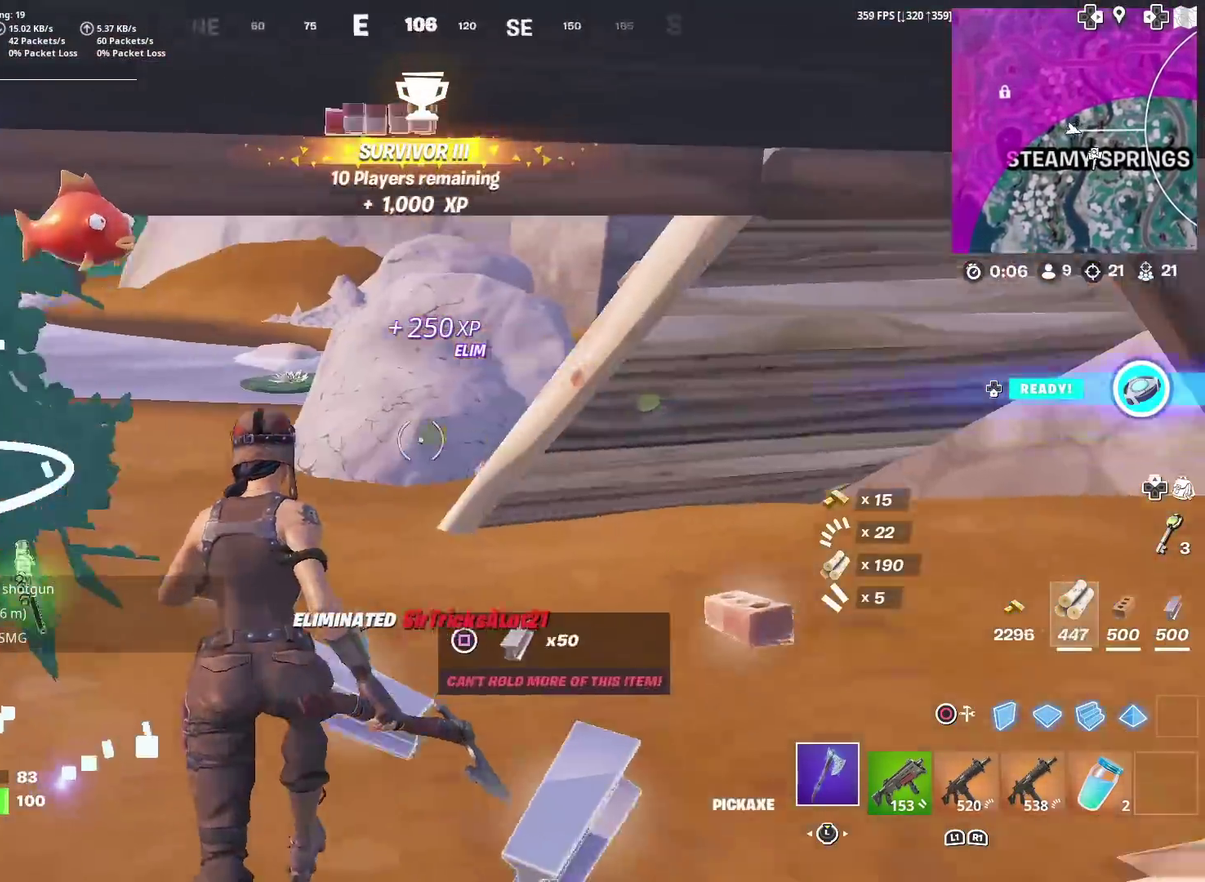
{"dt_ms": 501, "buttons": [], "left_stick": "up", "right_stick": "center"}
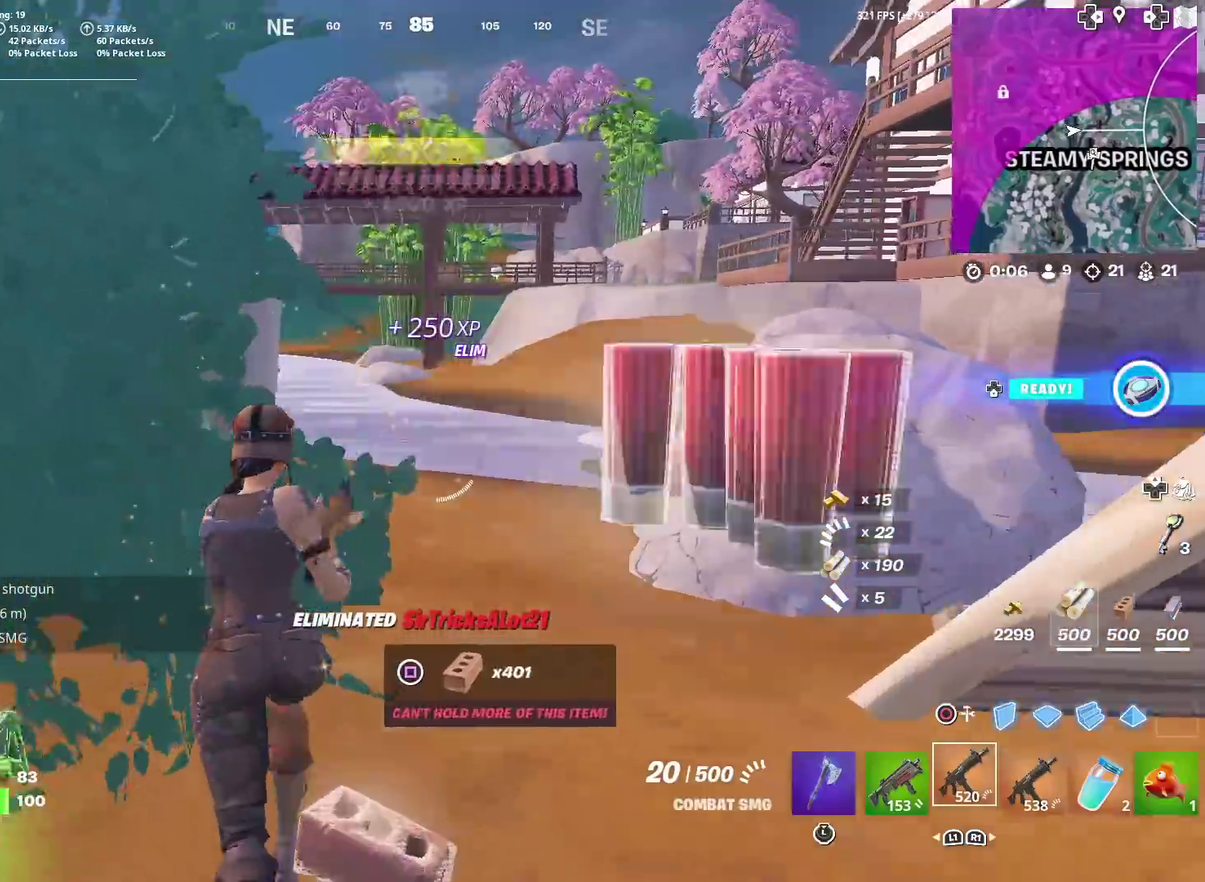
{"dt_ms": 400, "buttons": ["SQUARE"], "left_stick": "up-right", "right_stick": "center", "events": [[117, "left_stick", "up-right"], [217, "CROSS", "down"], [233, "right_stick", "right"], [300, "right_stick", "center"], [317, "CROSS", "up"], [400, "SQUARE", "down"]]}
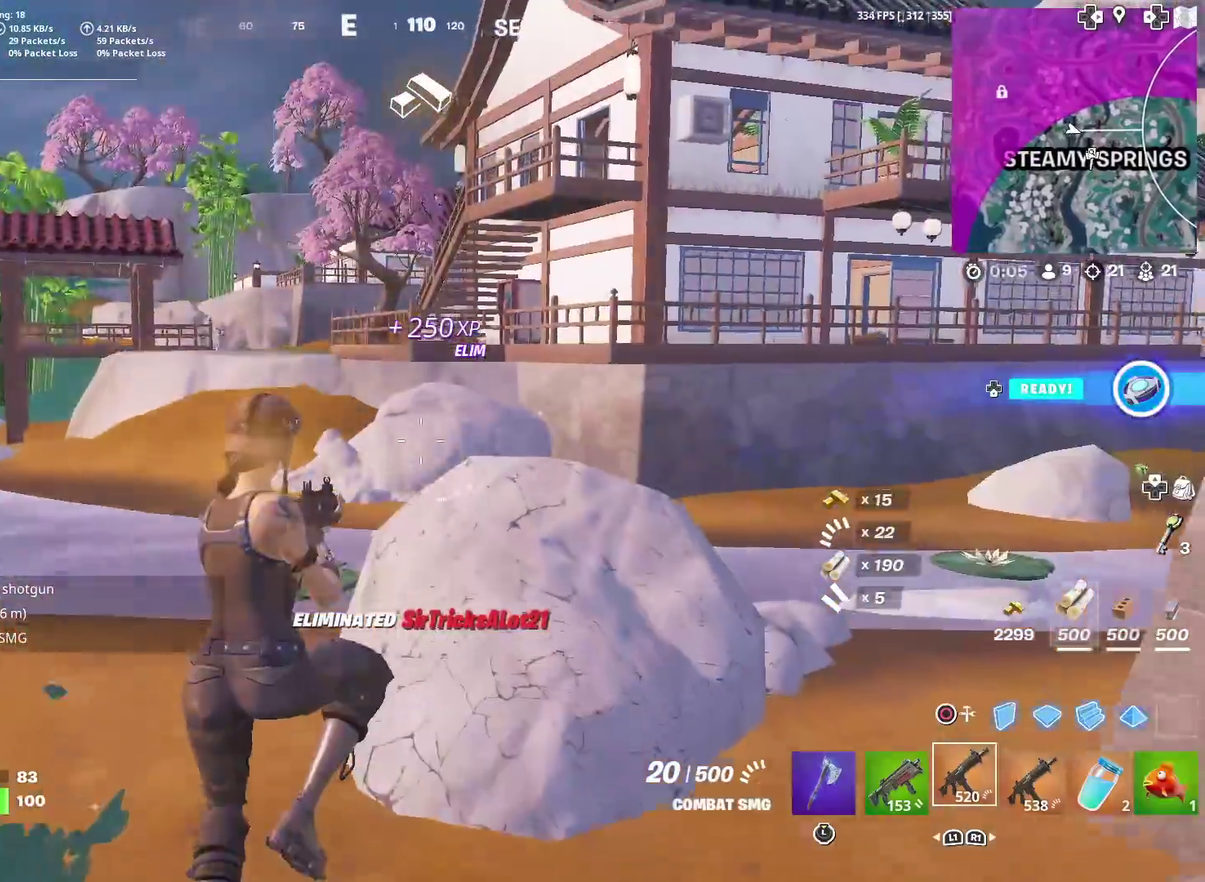
{"dt_ms": 601, "buttons": [], "left_stick": "up-left", "right_stick": "center", "events": [[67, "SQUARE", "up"], [117, "left_stick", "center"], [234, "right_stick", "up-right"], [317, "left_stick", "up-left"], [367, "right_stick", "center"], [467, "left_stick", "up"], [551, "left_stick", "up-left"]]}
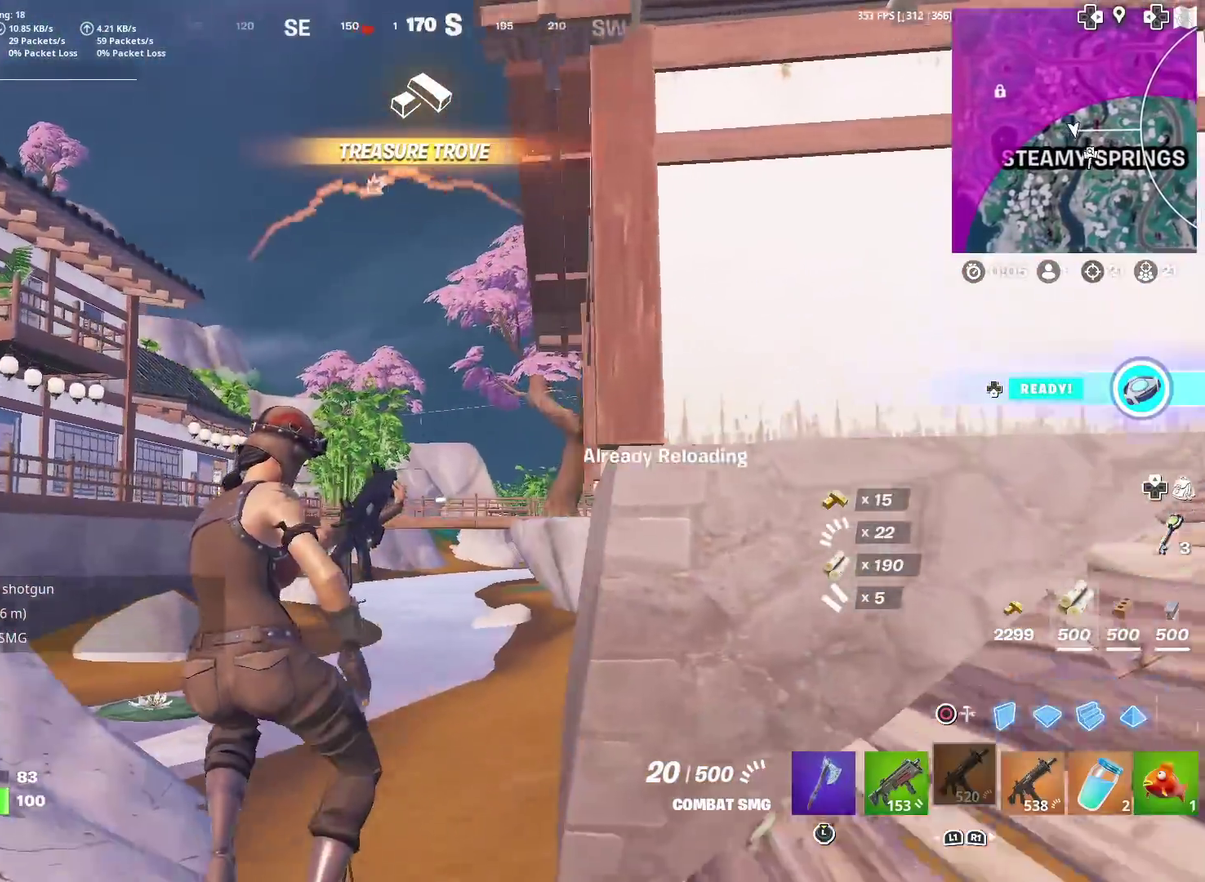
{"dt_ms": 400, "buttons": [], "left_stick": "up-left", "right_stick": "center", "events": [[33, "left_stick", "left"], [33, "right_stick", "down-left"], [117, "right_stick", "center"], [350, "left_stick", "up-left"]]}
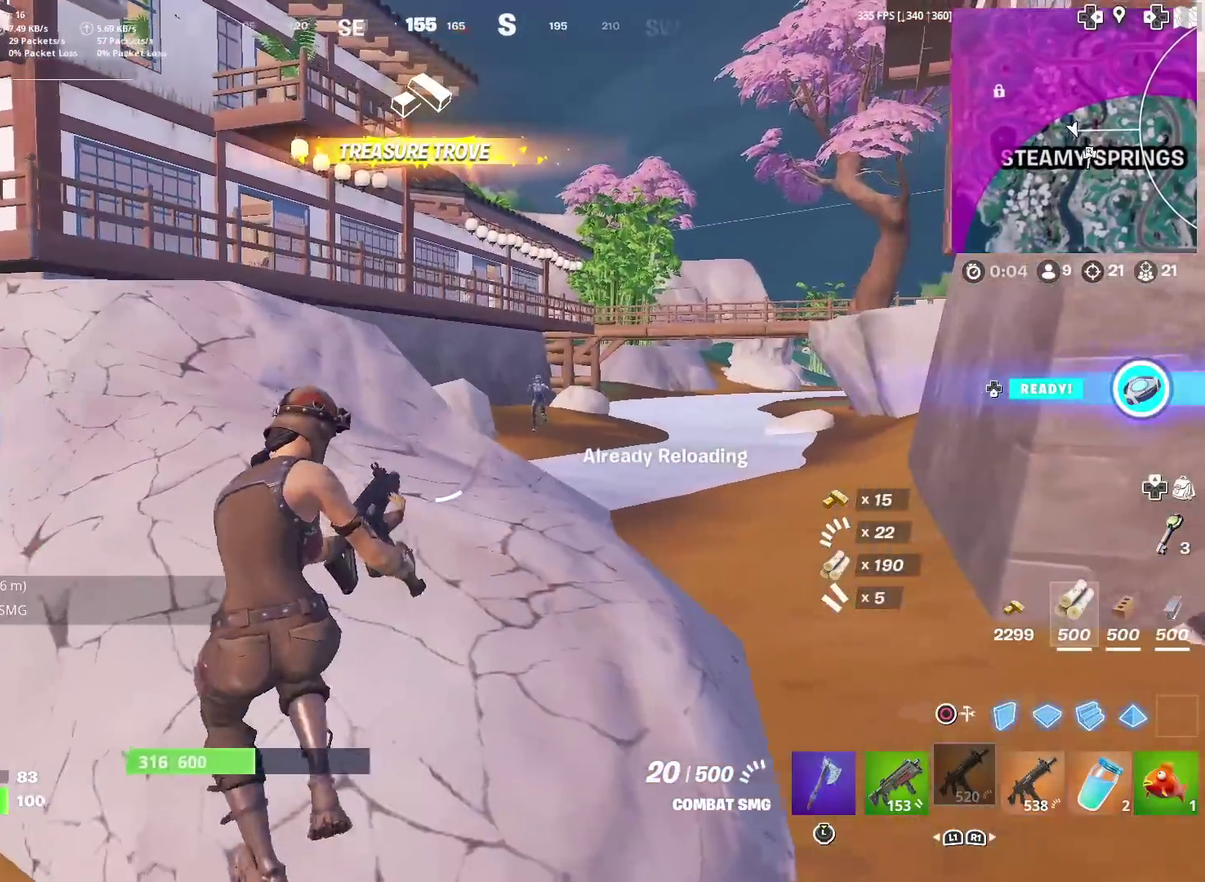
{"dt_ms": 601, "buttons": [], "left_stick": "down-left", "right_stick": "center", "events": [[17, "left_stick", "up"], [84, "left_stick", "up-right"], [134, "left_stick", "right"], [317, "left_stick", "center"], [467, "left_stick", "down"], [551, "left_stick", "down-left"]]}
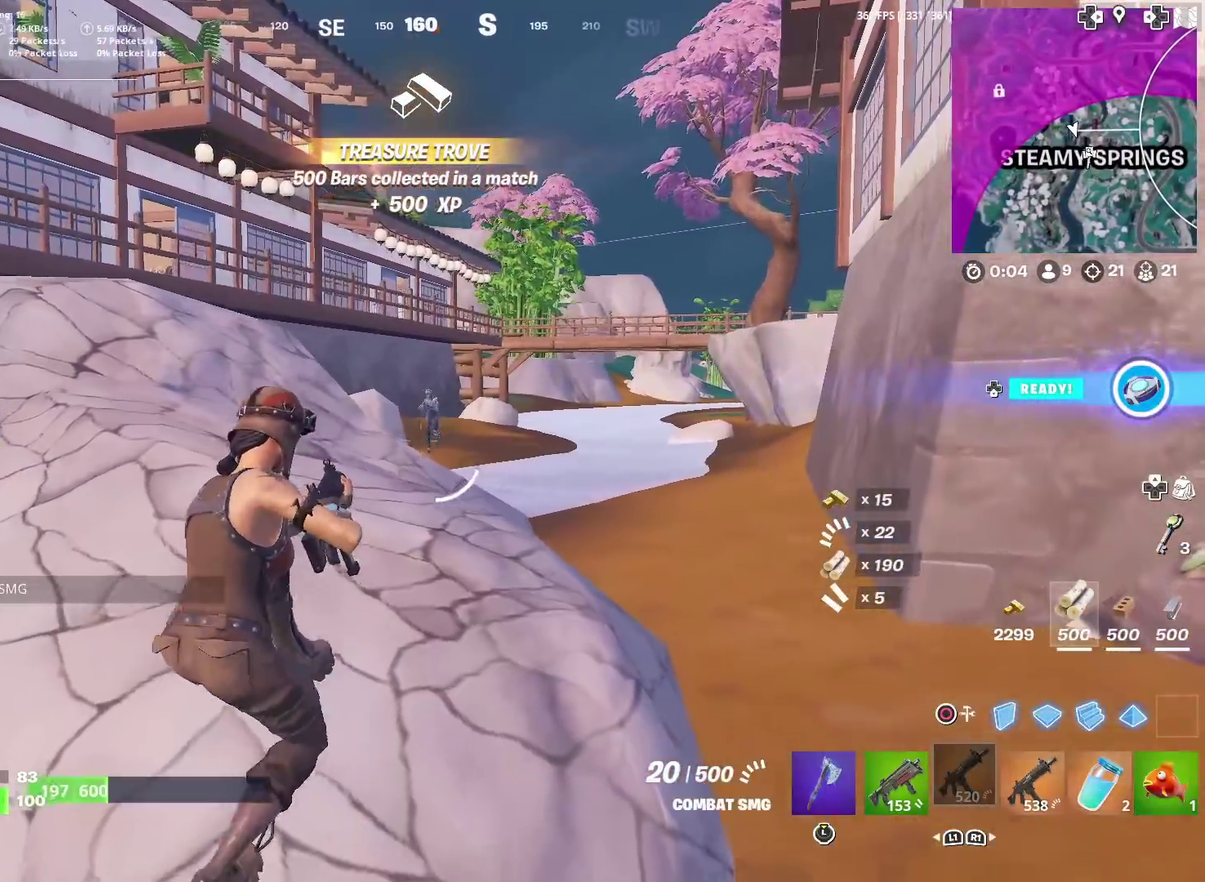
{"dt_ms": 300, "buttons": ["L2"], "left_stick": "right", "right_stick": "center", "events": [[50, "left_stick", "down"], [100, "left_stick", "down-right"], [150, "left_stick", "right"], [183, "L2", "down"]]}
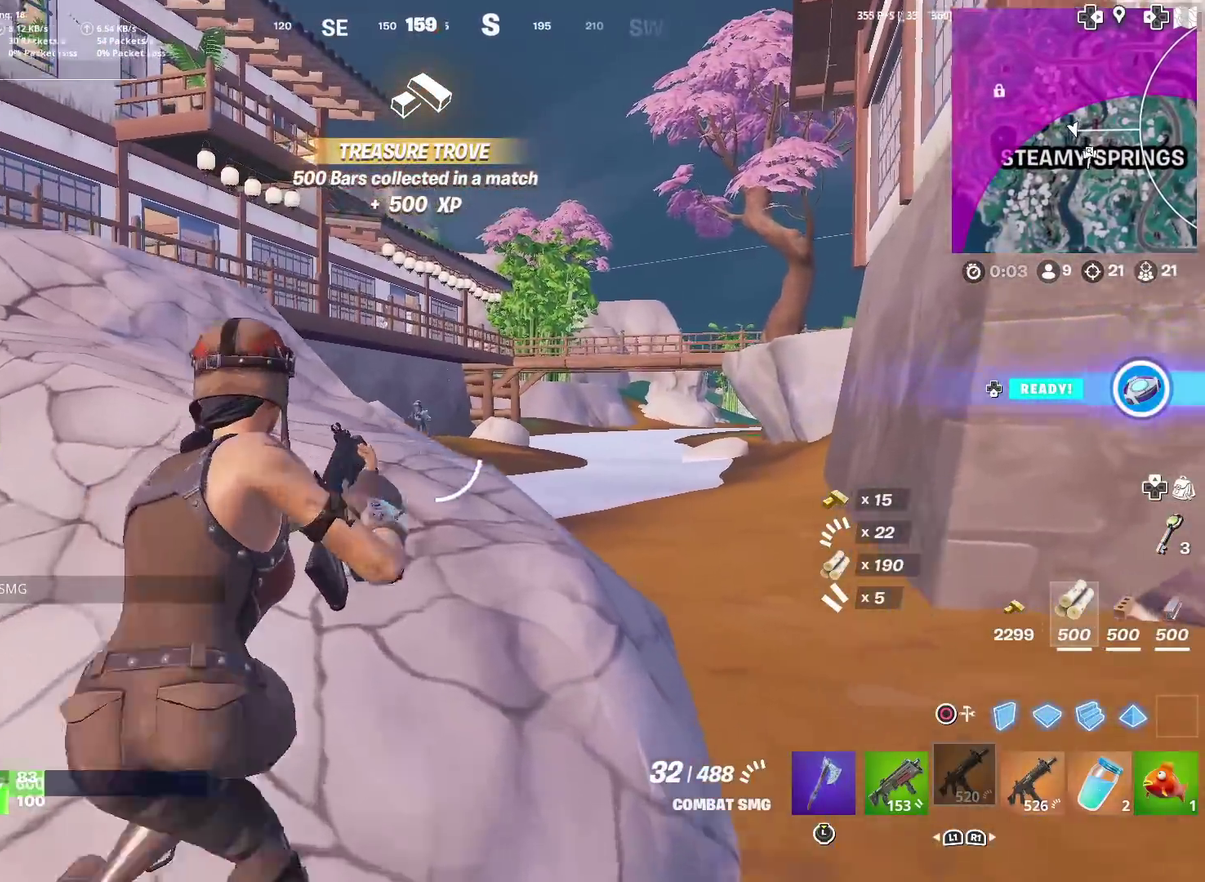
{"dt_ms": 701, "buttons": ["L2", "R2"], "left_stick": "up-right", "right_stick": "down", "events": [[434, "R2", "down"], [434, "left_stick", "up-right"], [434, "right_stick", "down-left"], [534, "right_stick", "center"], [601, "right_stick", "down"]]}
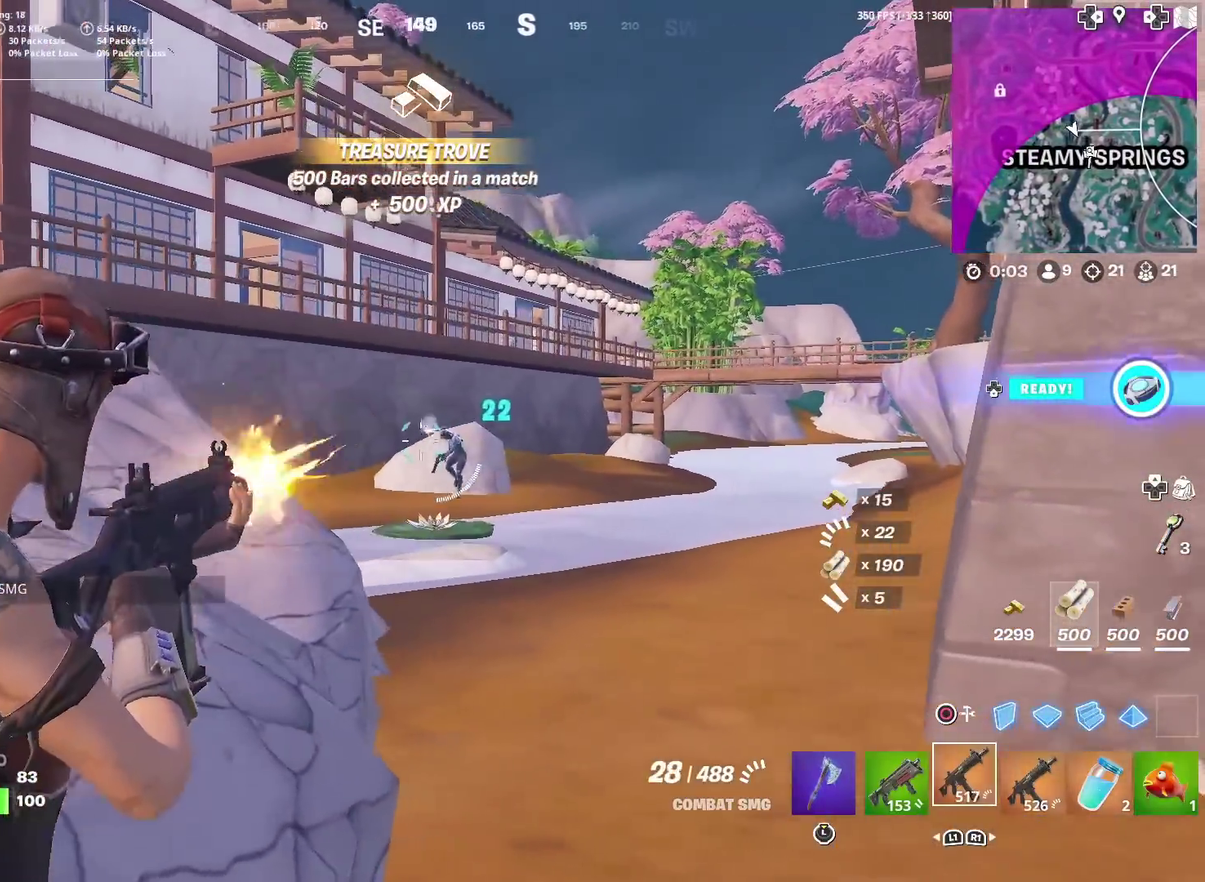
{"dt_ms": 300, "buttons": ["L2", "R2"], "left_stick": "up-left", "right_stick": "down-left", "events": [[67, "right_stick", "down-right"], [250, "right_stick", "down-left"], [300, "left_stick", "up-left"]]}
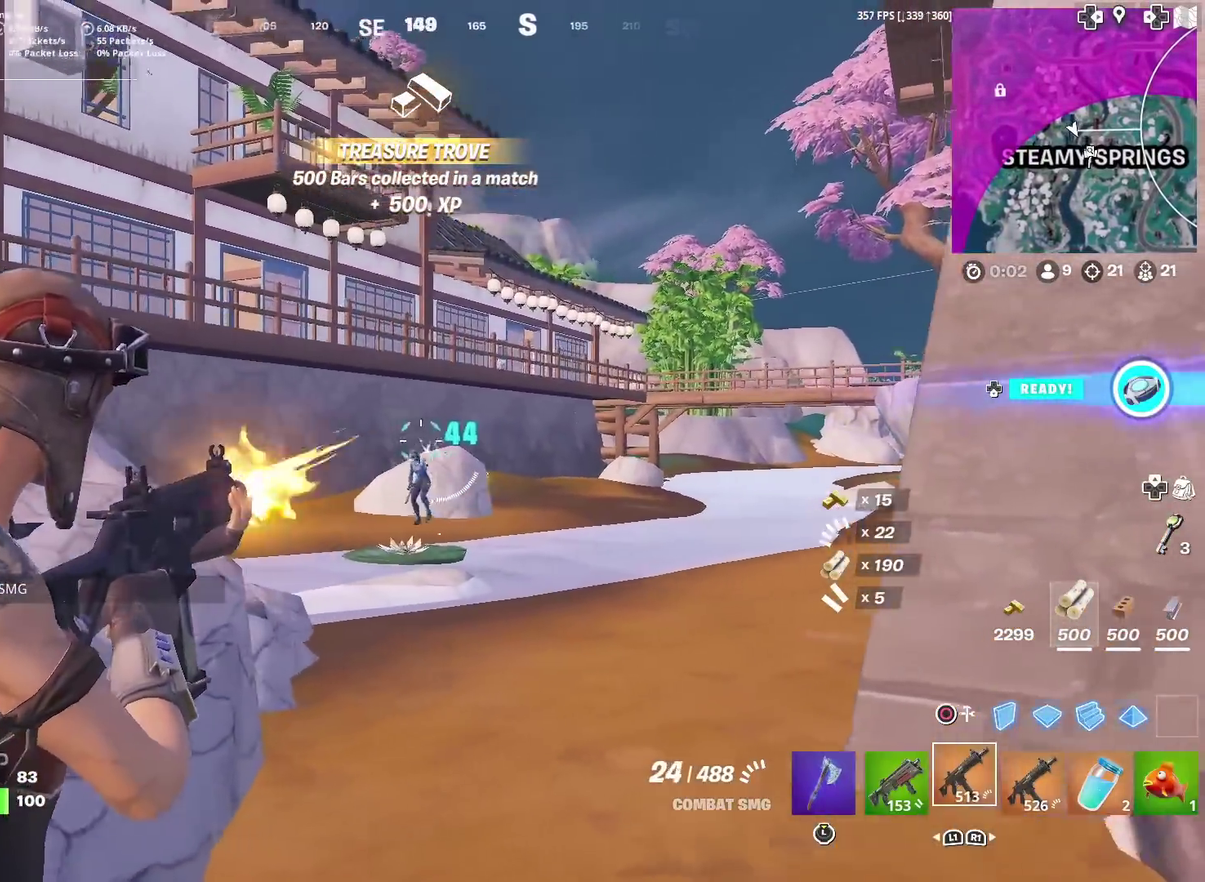
{"dt_ms": 901, "buttons": ["L2", "R2"], "left_stick": "right", "right_stick": "down", "events": [[67, "right_stick", "down"], [284, "left_stick", "up"], [300, "right_stick", "right"], [334, "left_stick", "up-right"], [367, "right_stick", "center"], [451, "left_stick", "right"], [501, "right_stick", "down"], [517, "left_stick", "down-right"], [584, "left_stick", "right"], [584, "right_stick", "down-left"], [851, "right_stick", "down"]]}